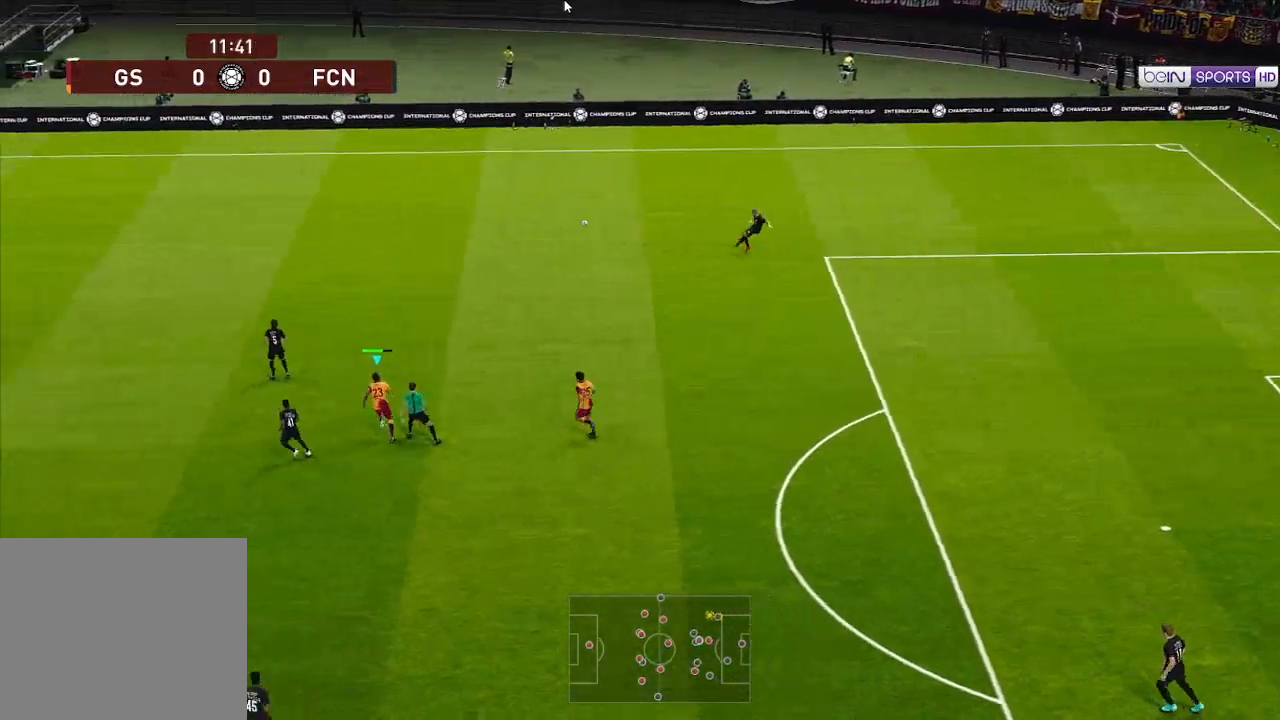
Gameplay with a controller (Xbox layout); each line is a JSON object with the inputs held at the frame after it. "events" lists button and stick changes between this image and that frame as [ms after this image, input, new state], when the widget could be followed in between.
{"buttons": ["A", "R1"], "left_stick": "center", "right_stick": "center", "events": [[33, "DPAD_UP", "up"], [100, "L1", "down"], [267, "L1", "up"]]}
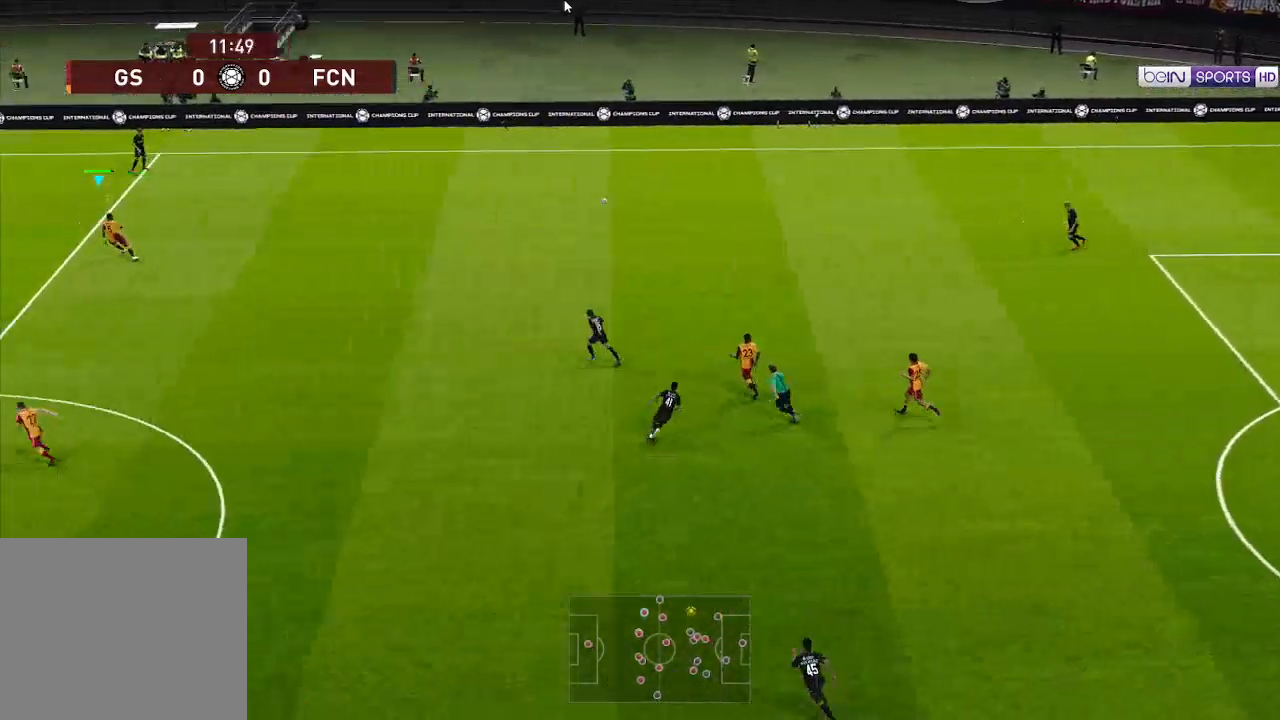
{"buttons": ["A", "R1"], "left_stick": "center", "right_stick": "center", "events": []}
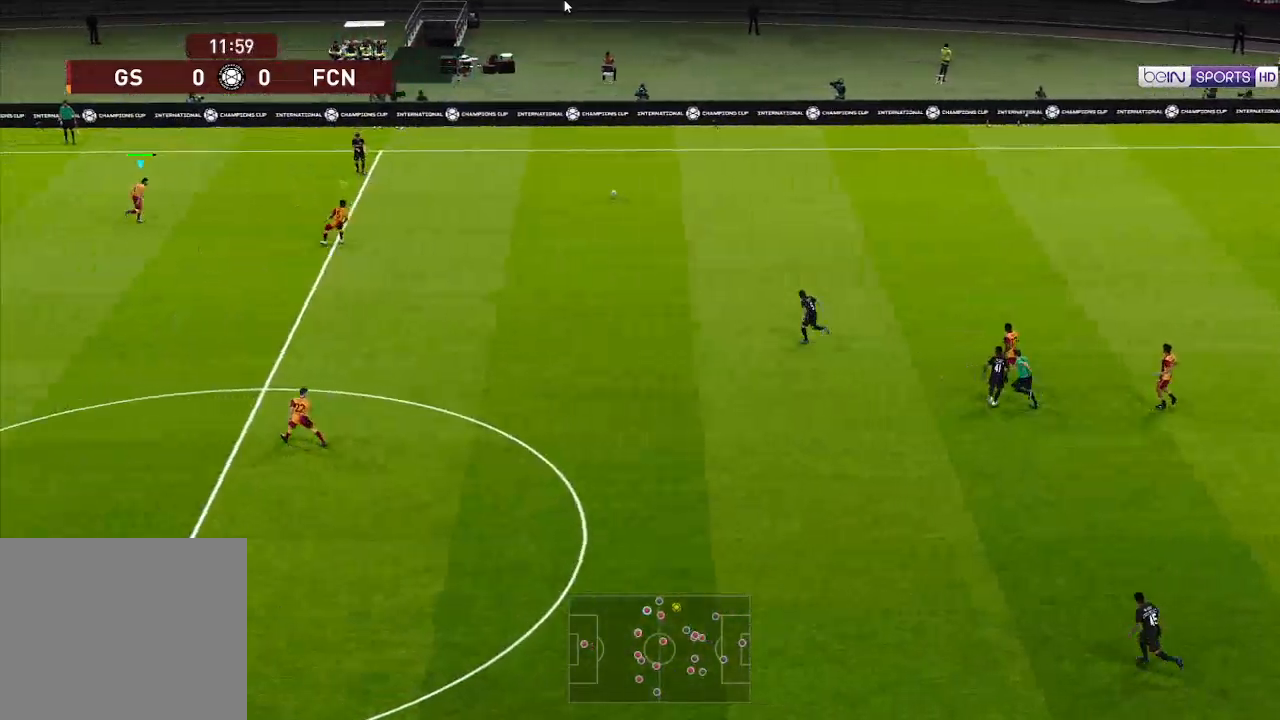
{"buttons": ["A", "R1"], "left_stick": "center", "right_stick": "center", "events": [[133, "L1", "down"], [267, "L1", "up"]]}
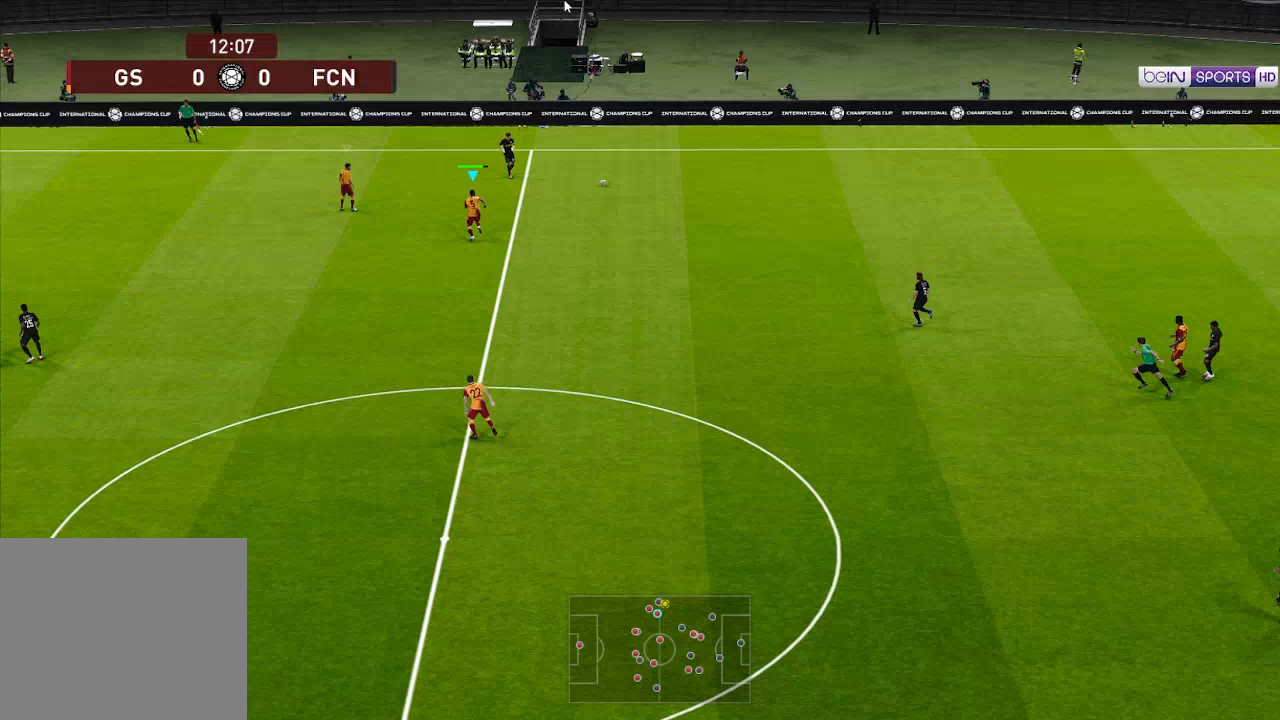
{"buttons": ["A", "R1"], "left_stick": "center", "right_stick": "center", "events": []}
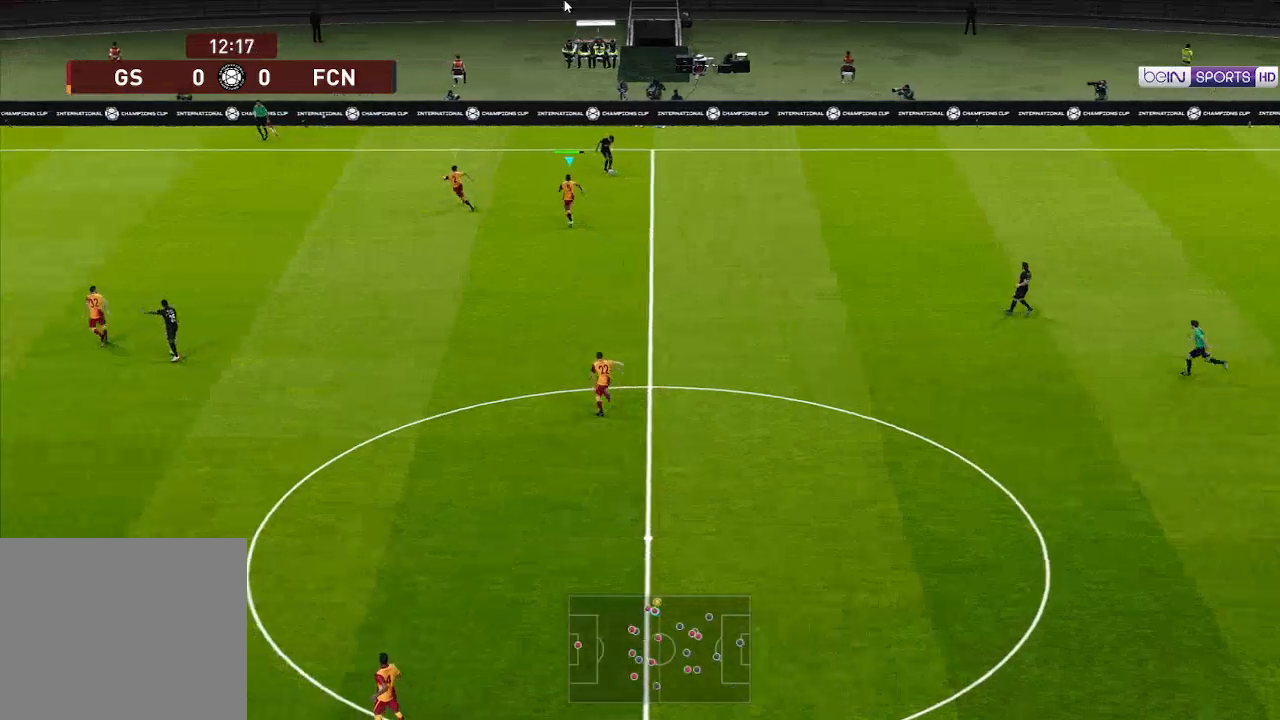
{"buttons": ["A", "R1"], "left_stick": "center", "right_stick": "center", "events": []}
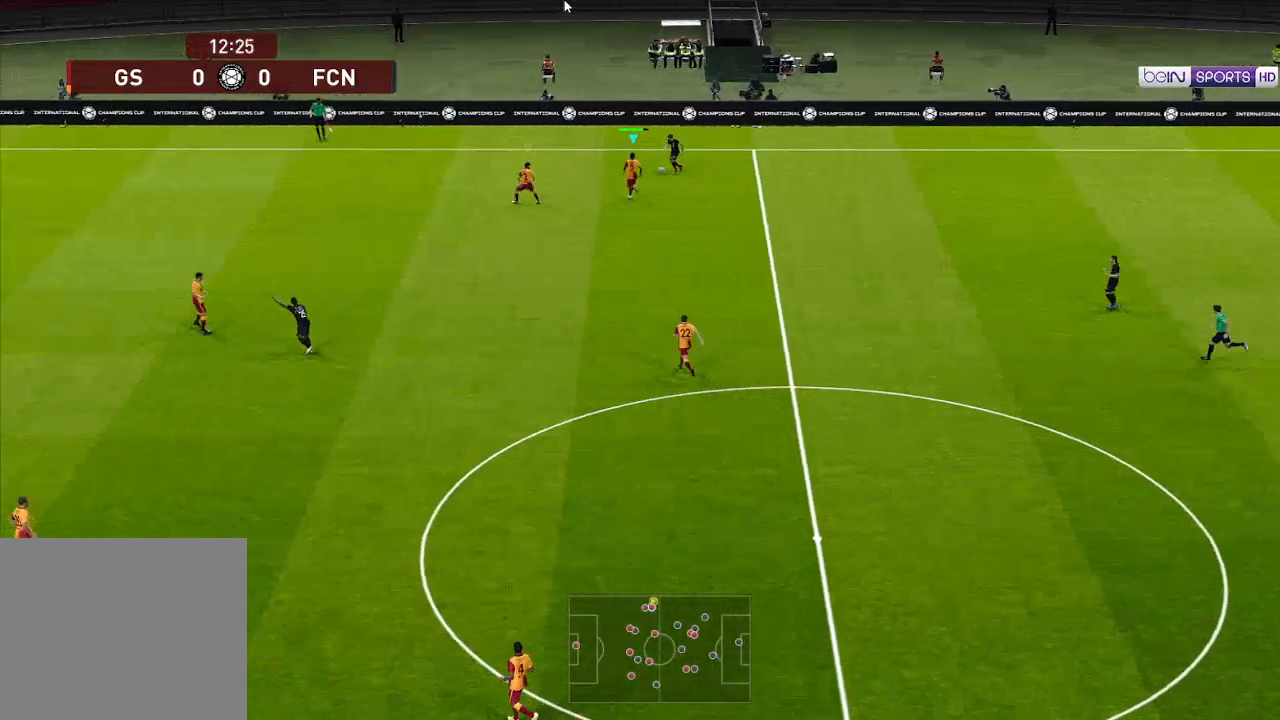
{"buttons": ["A", "R1", "DPAD_DOWN", "DPAD_RIGHT"], "left_stick": "center", "right_stick": "center", "events": [[333, "DPAD_DOWN", "down"], [367, "DPAD_RIGHT", "down"]]}
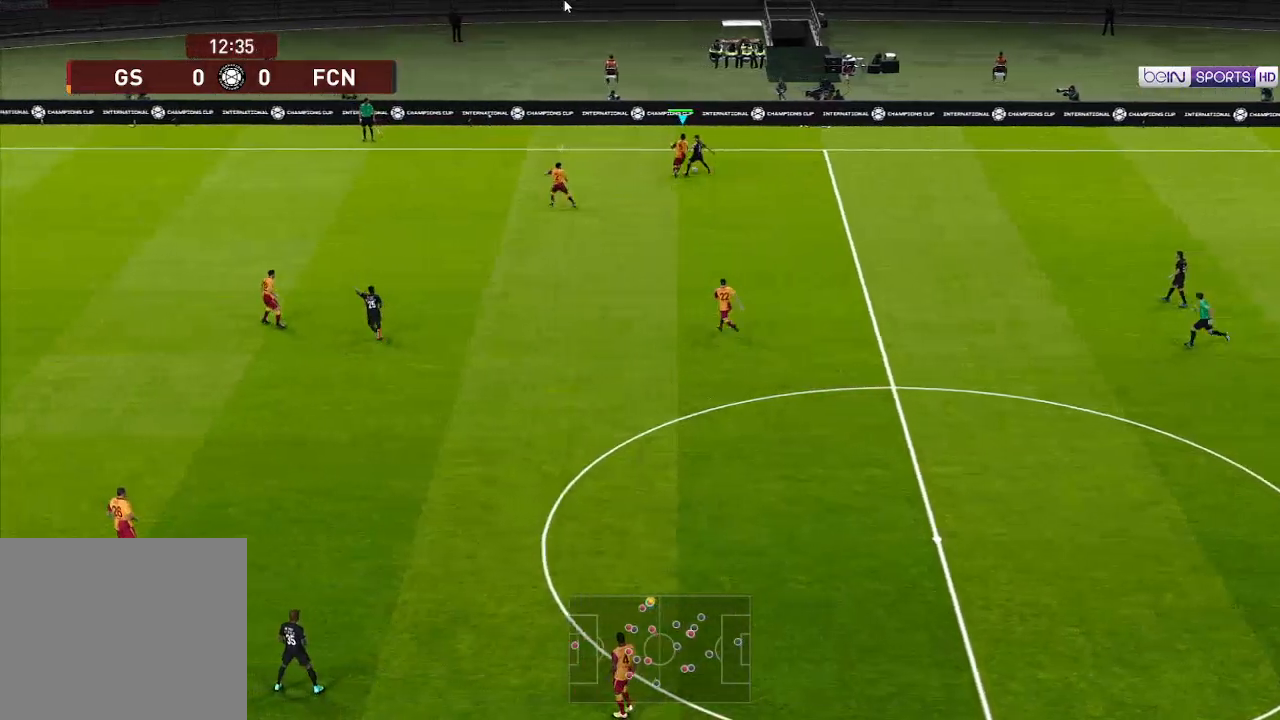
{"buttons": ["A", "R1", "DPAD_DOWN", "DPAD_RIGHT"], "left_stick": "center", "right_stick": "center", "events": []}
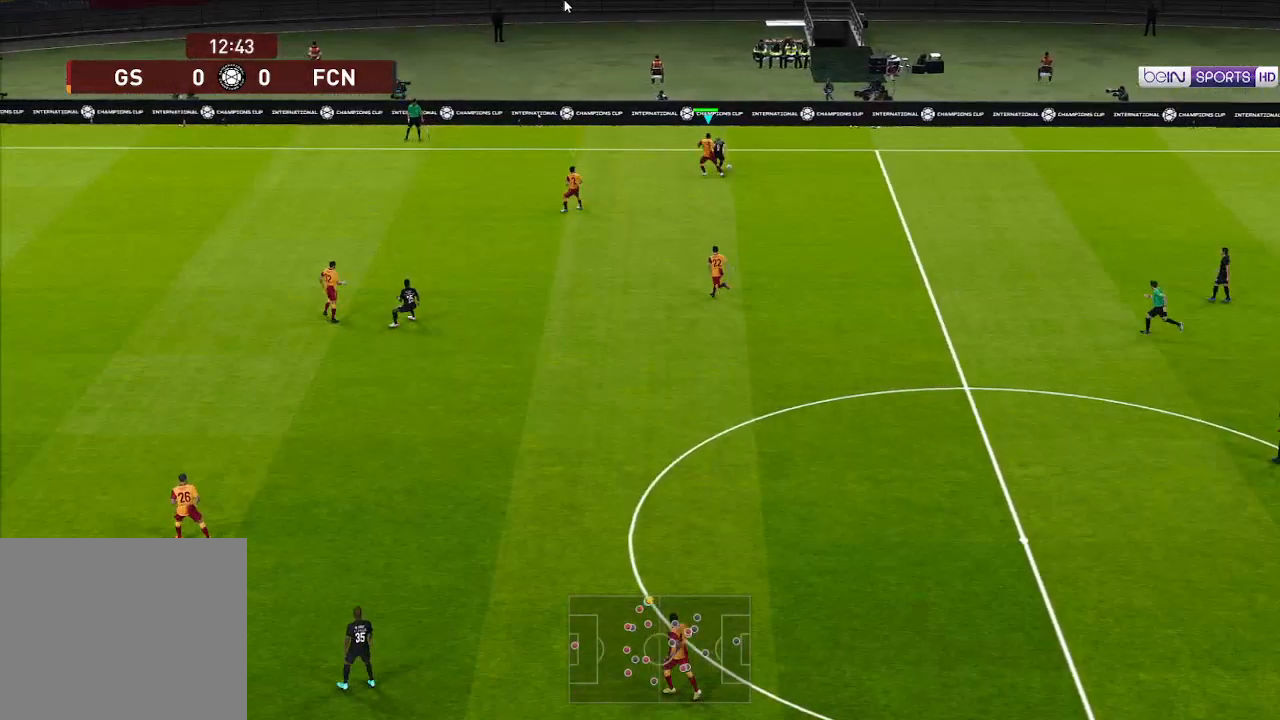
{"buttons": ["A", "R1", "DPAD_DOWN", "DPAD_RIGHT"], "left_stick": "center", "right_stick": "center", "events": []}
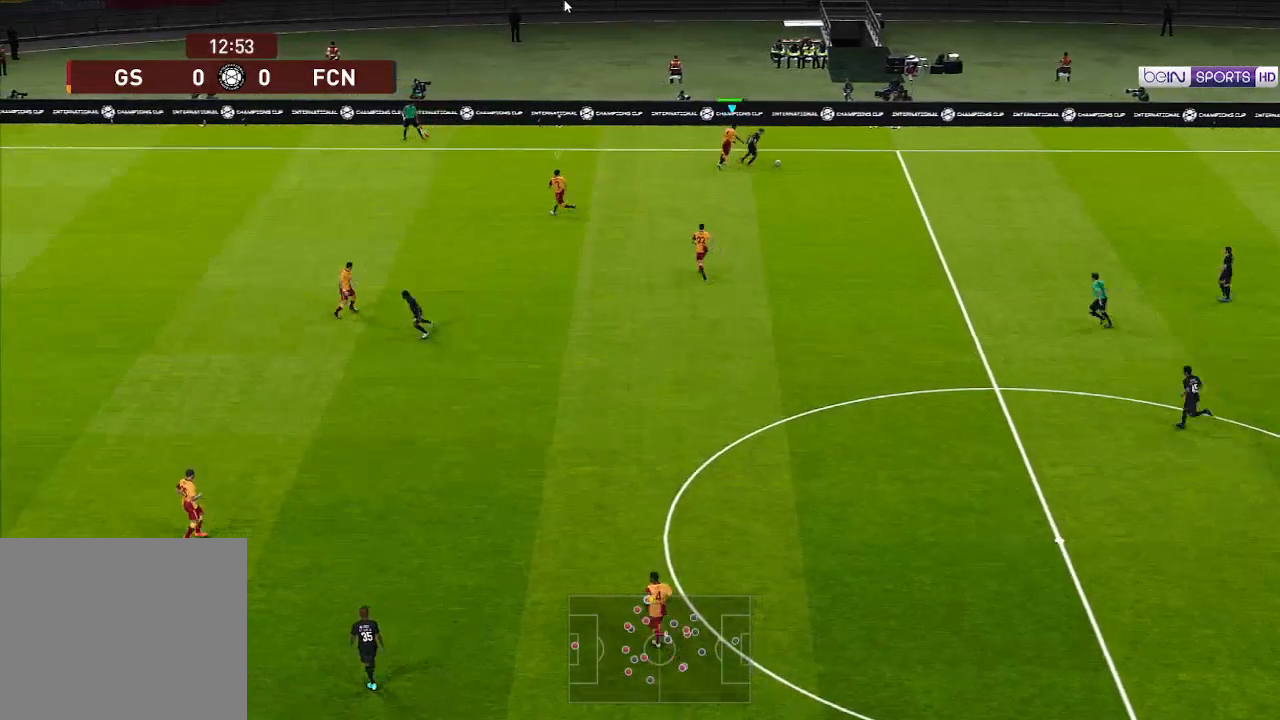
{"buttons": ["A", "L1", "R1", "DPAD_DOWN", "DPAD_RIGHT"], "left_stick": "center", "right_stick": "center", "events": [[433, "L1", "down"]]}
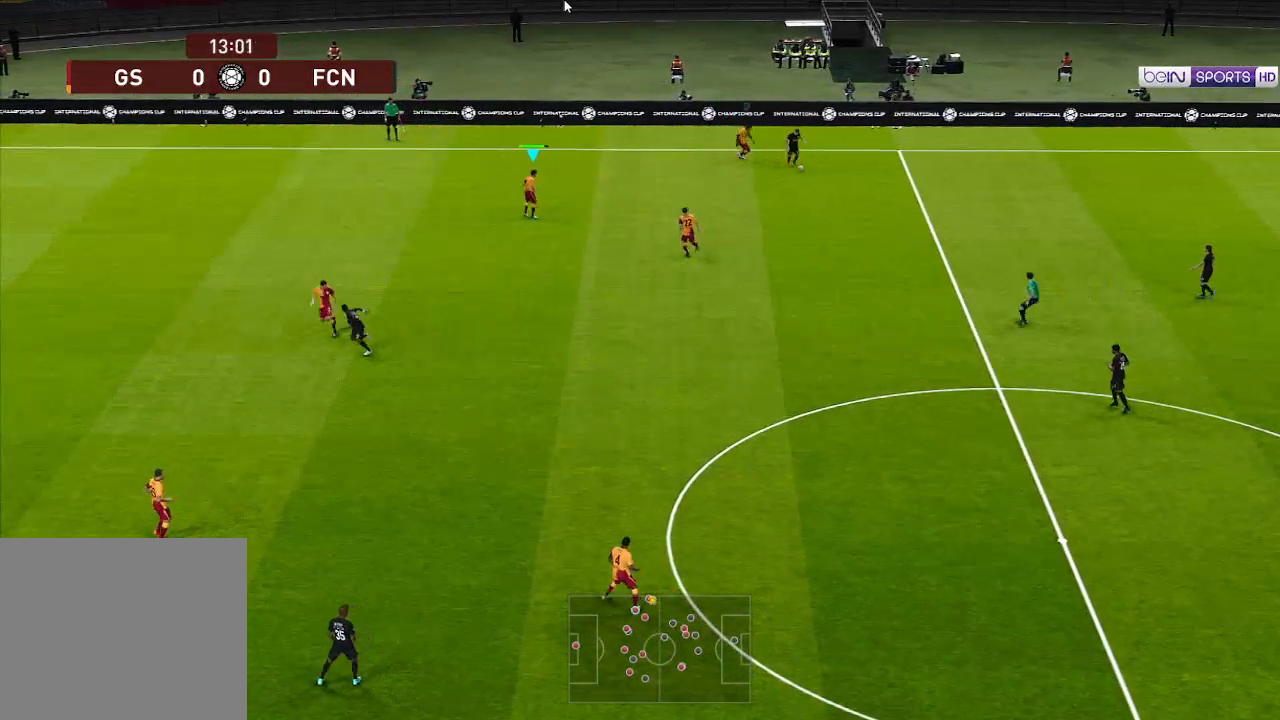
{"buttons": ["A", "L1", "R1", "DPAD_DOWN"], "left_stick": "center", "right_stick": "center", "events": [[100, "L1", "up"], [167, "DPAD_RIGHT", "up"], [200, "DPAD_DOWN", "up"], [333, "DPAD_DOWN", "down"], [367, "L1", "down"]]}
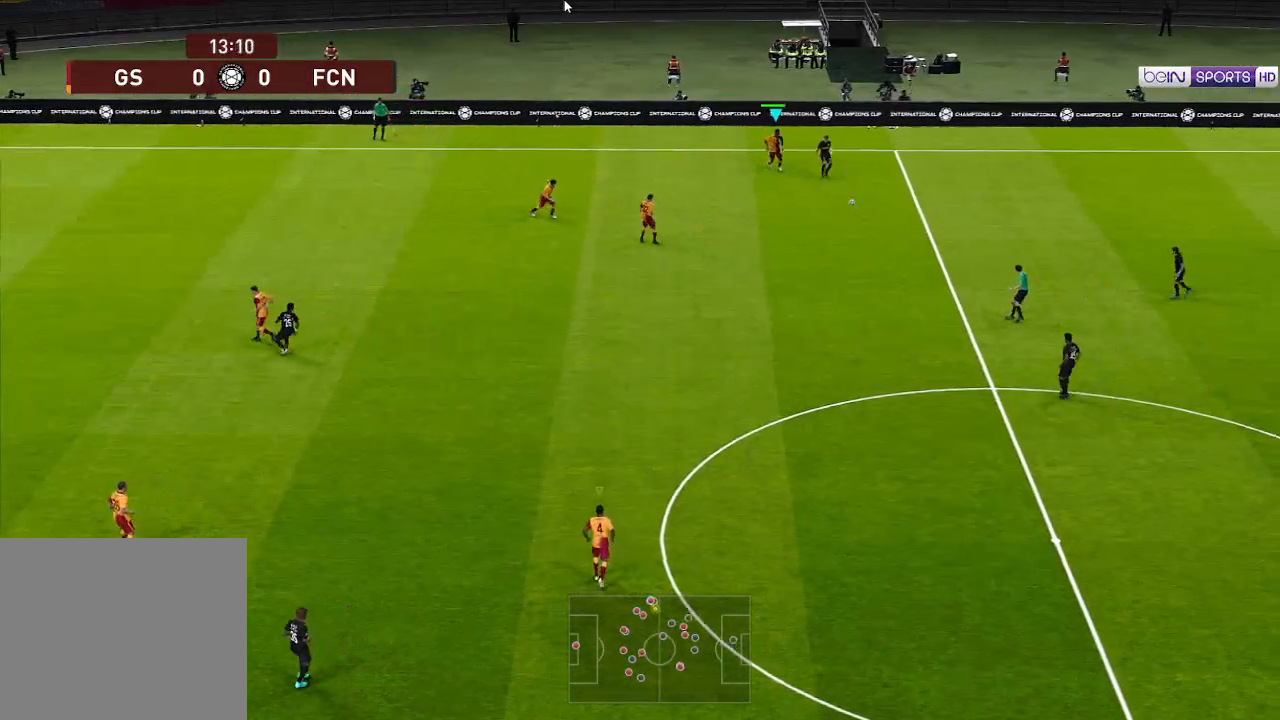
{"buttons": ["A", "L1", "R1"], "left_stick": "center", "right_stick": "center", "events": [[33, "L1", "up"], [200, "DPAD_DOWN", "up"], [367, "L1", "down"]]}
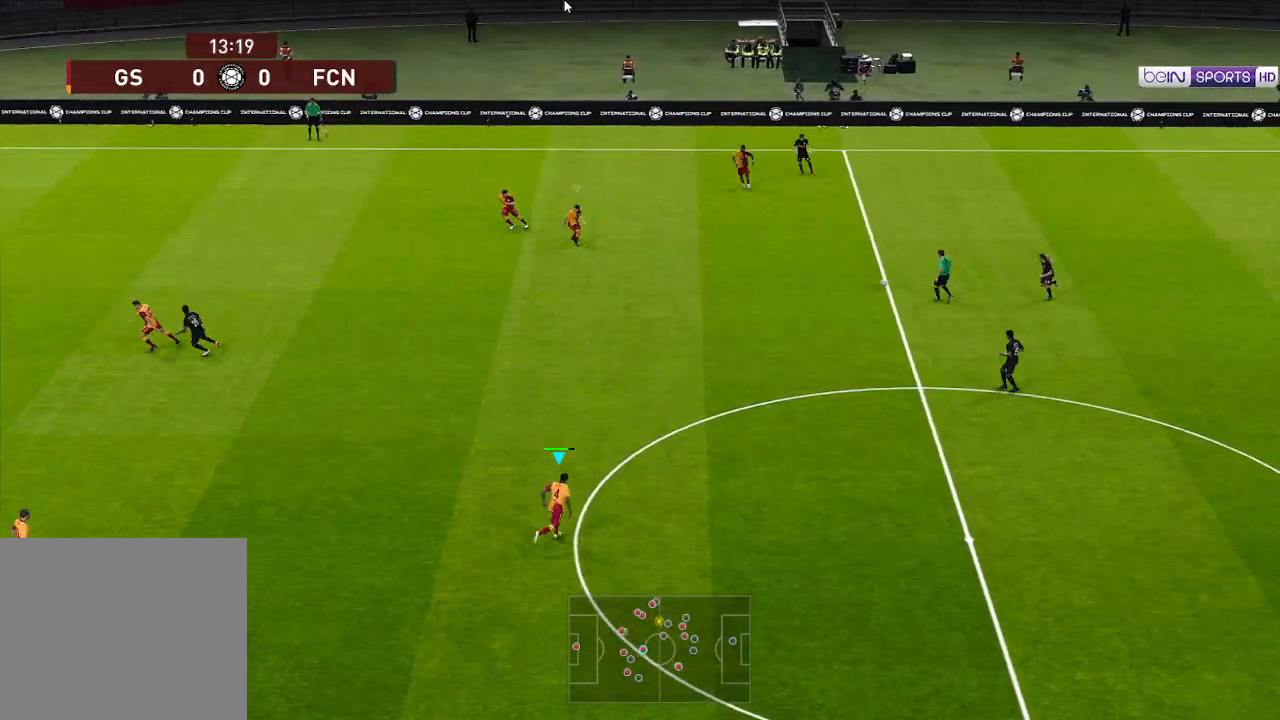
{"buttons": ["A", "R1"], "left_stick": "center", "right_stick": "center", "events": [[33, "L1", "up"]]}
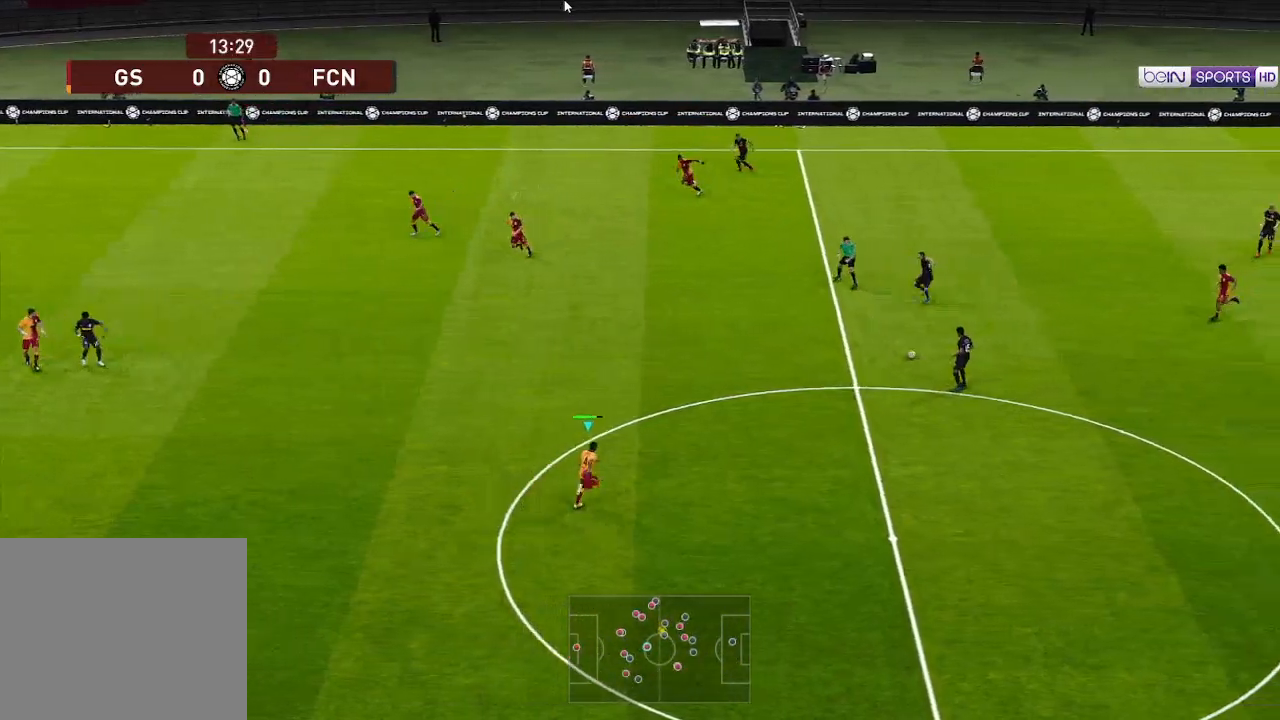
{"buttons": ["A", "R1"], "left_stick": "center", "right_stick": "center", "events": []}
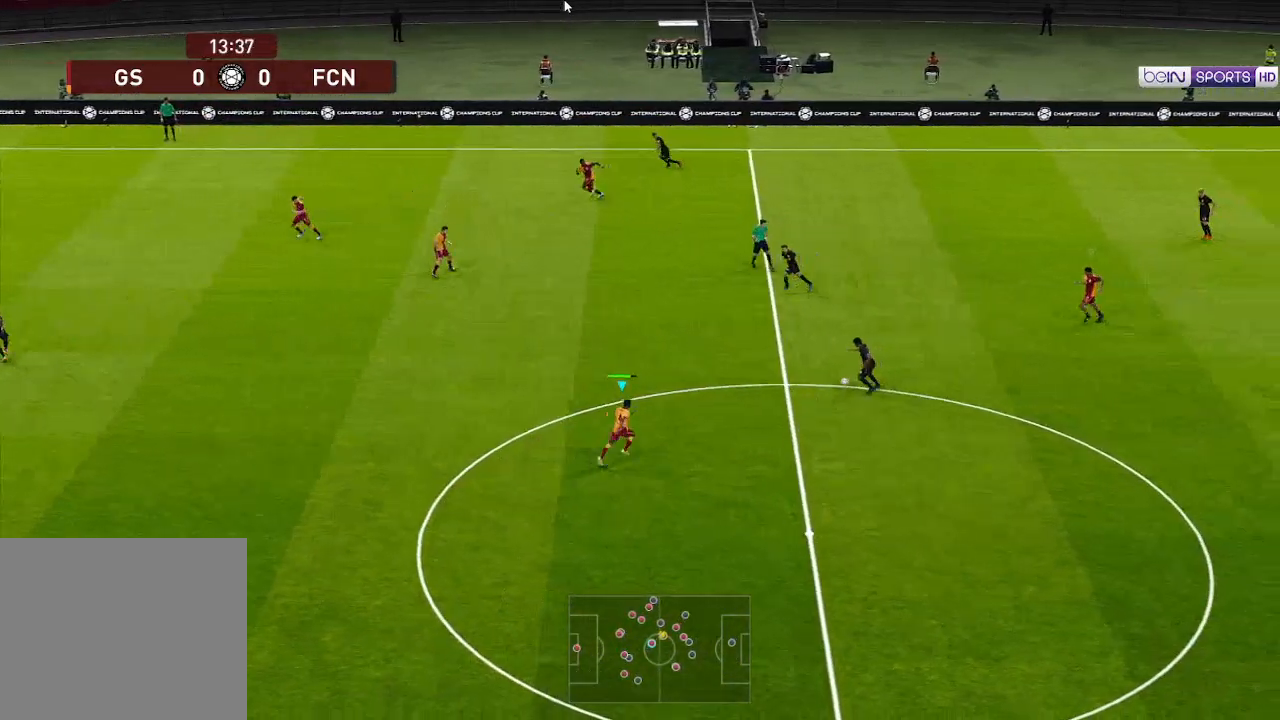
{"buttons": ["A", "R1"], "left_stick": "center", "right_stick": "center", "events": []}
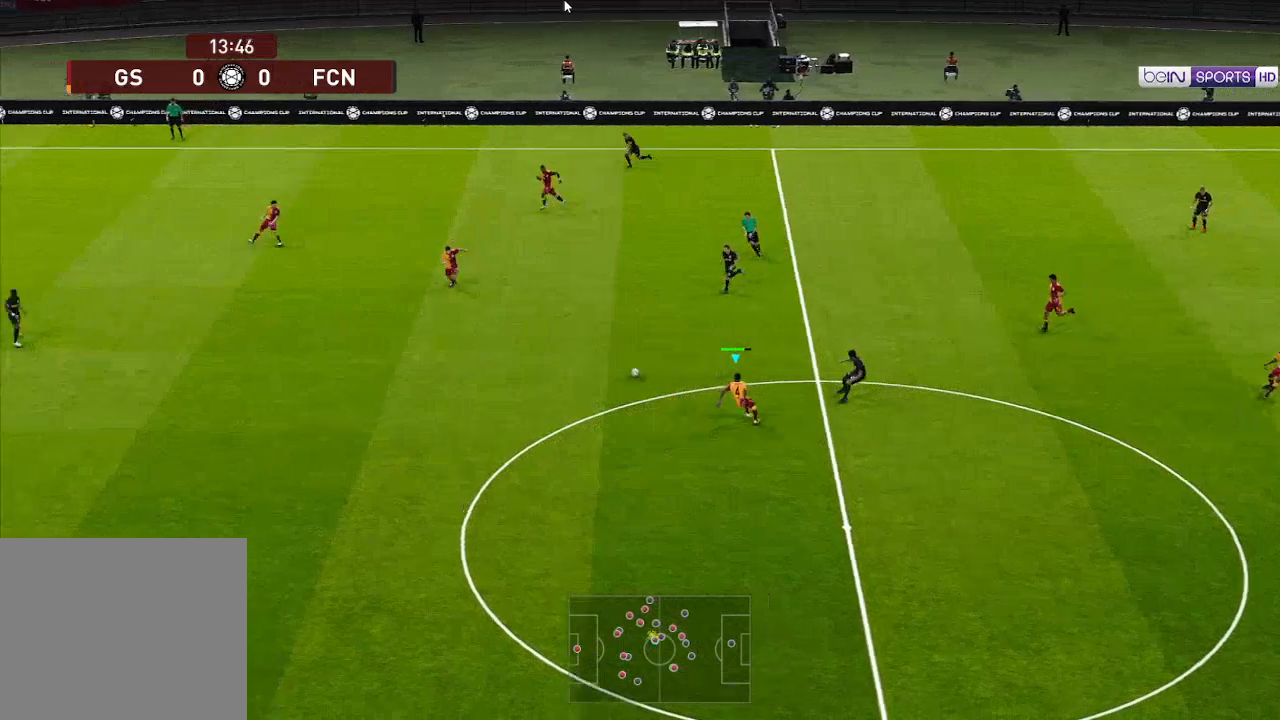
{"buttons": ["A", "R1"], "left_stick": "center", "right_stick": "center", "events": [[67, "L1", "down"], [167, "L1", "up"]]}
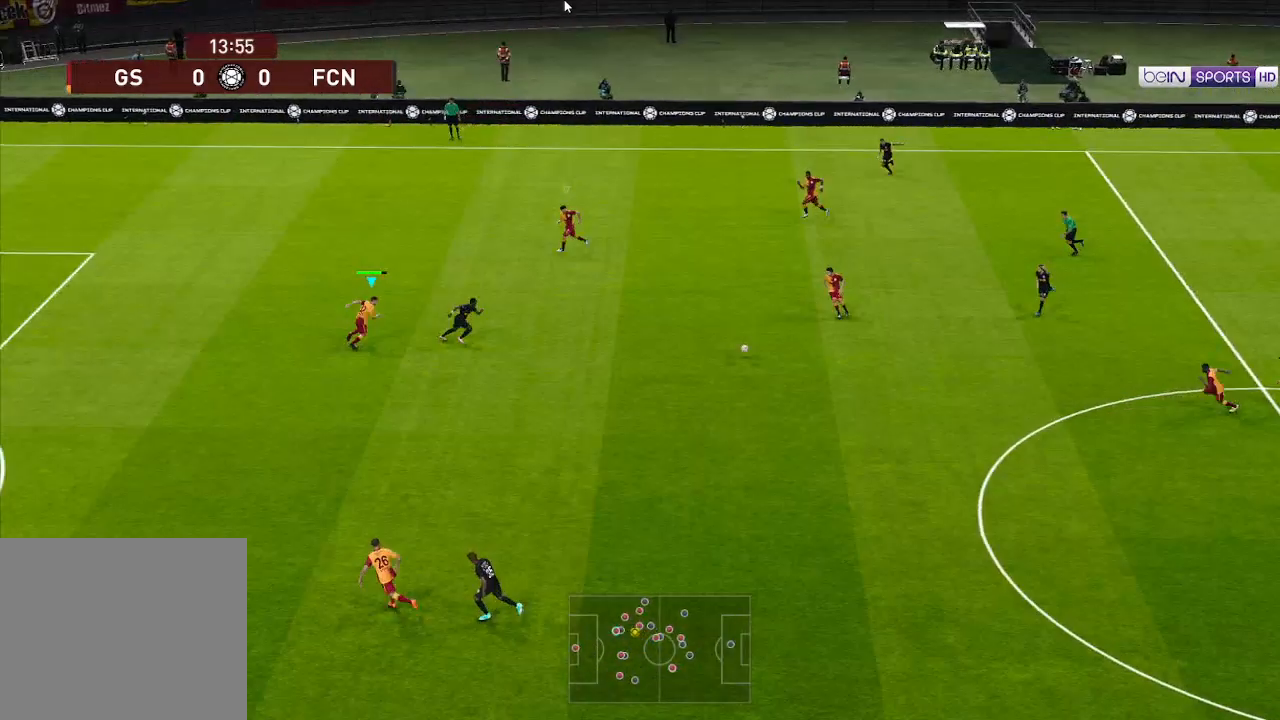
{"buttons": ["A", "R1"], "left_stick": "center", "right_stick": "center", "events": []}
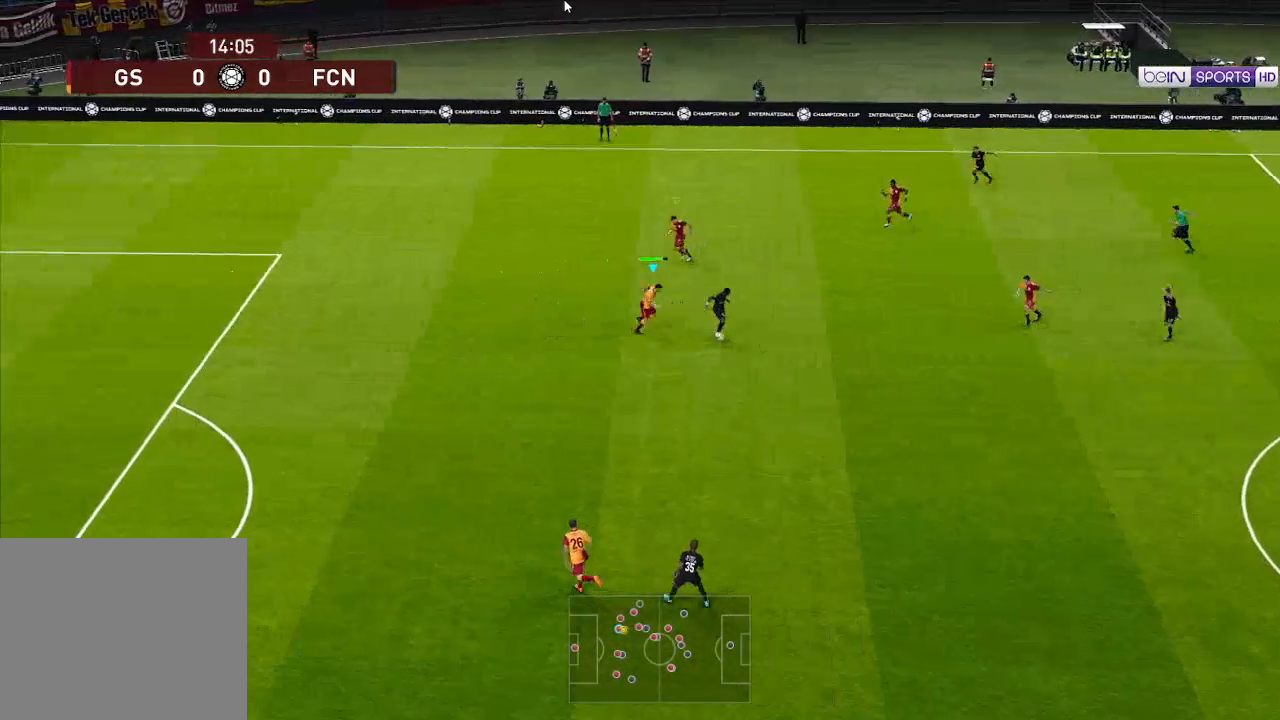
{"buttons": ["A", "R1"], "left_stick": "center", "right_stick": "center", "events": []}
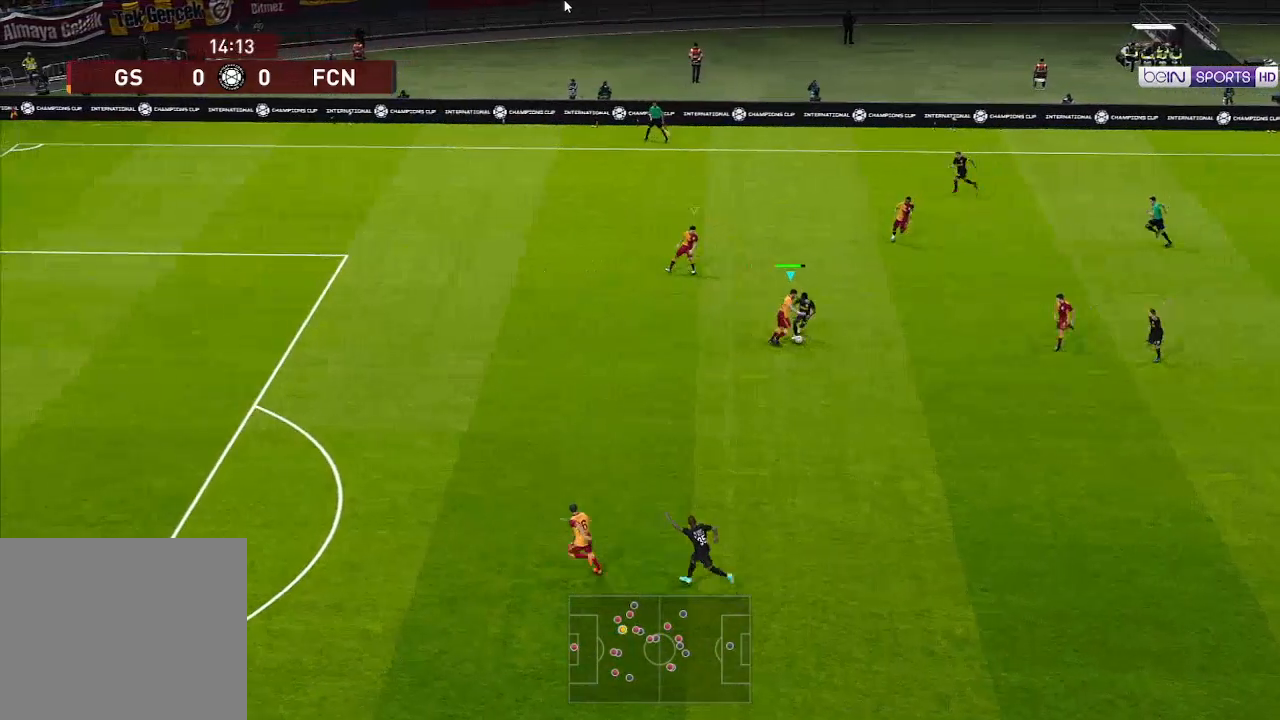
{"buttons": ["A", "R1"], "left_stick": "center", "right_stick": "center", "events": []}
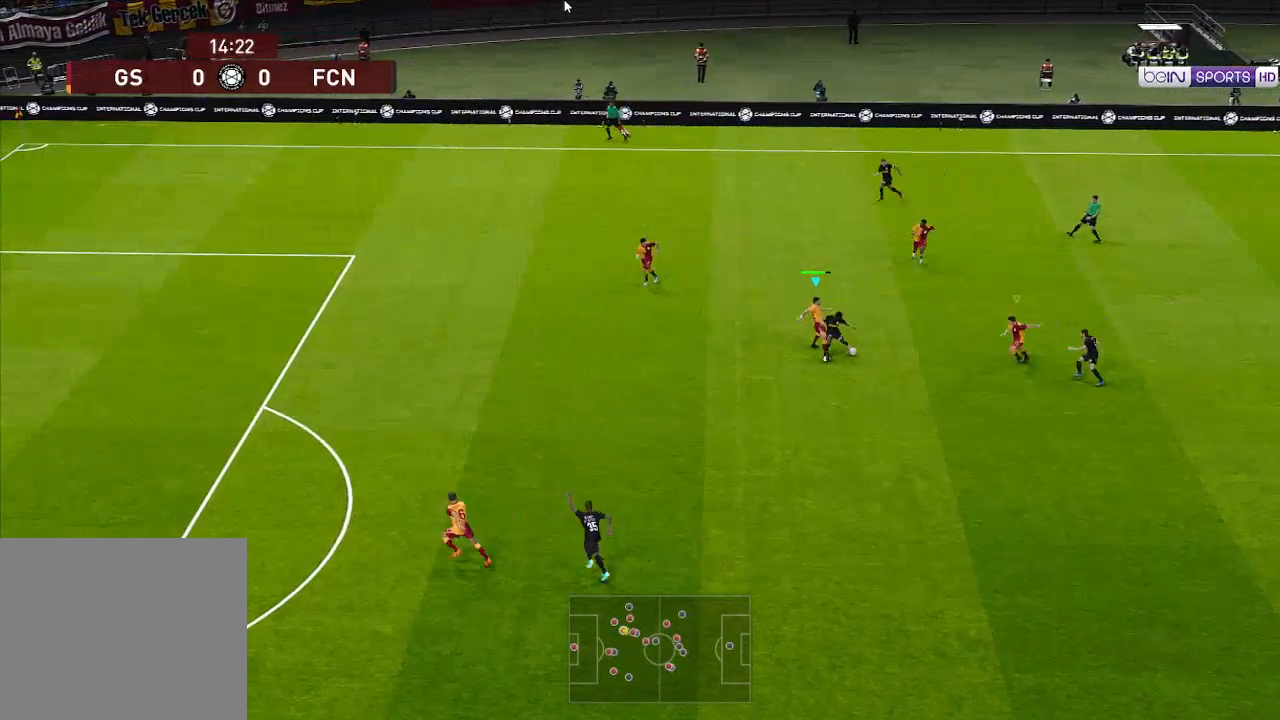
{"buttons": ["A", "L1", "R1", "DPAD_DOWN", "DPAD_RIGHT"], "left_stick": "center", "right_stick": "center", "events": [[33, "DPAD_DOWN", "down"], [33, "DPAD_RIGHT", "down"], [467, "L1", "down"]]}
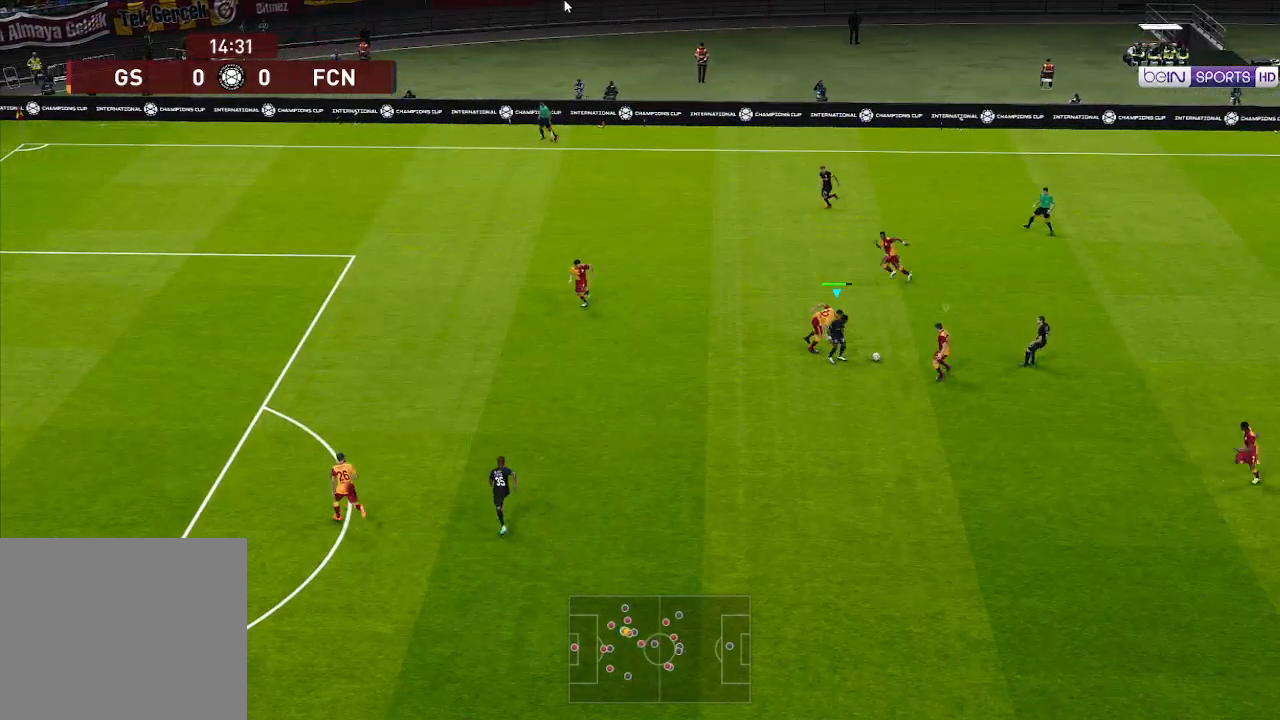
{"buttons": ["R1", "DPAD_DOWN", "DPAD_RIGHT"], "left_stick": "center", "right_stick": "center", "events": [[33, "L1", "up"], [500, "A", "up"]]}
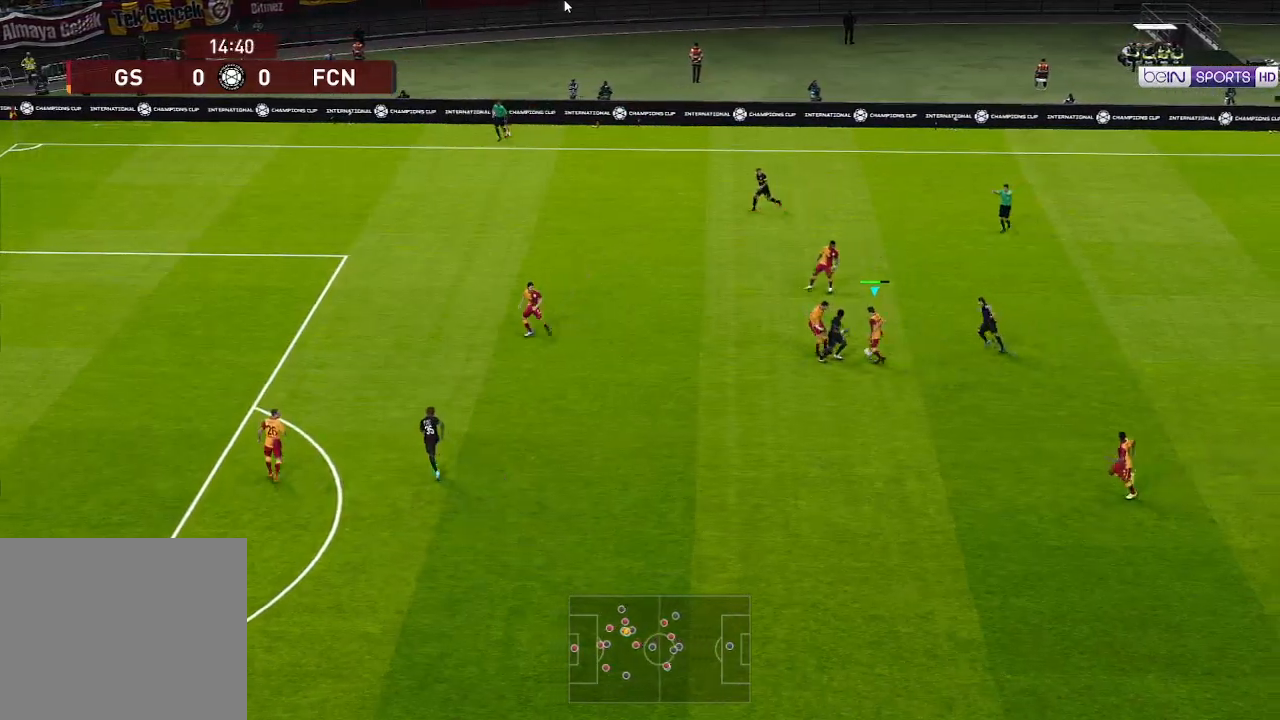
{"buttons": ["R1", "DPAD_DOWN", "DPAD_RIGHT"], "left_stick": "center", "right_stick": "center", "events": [[133, "A", "down"], [233, "A", "up"]]}
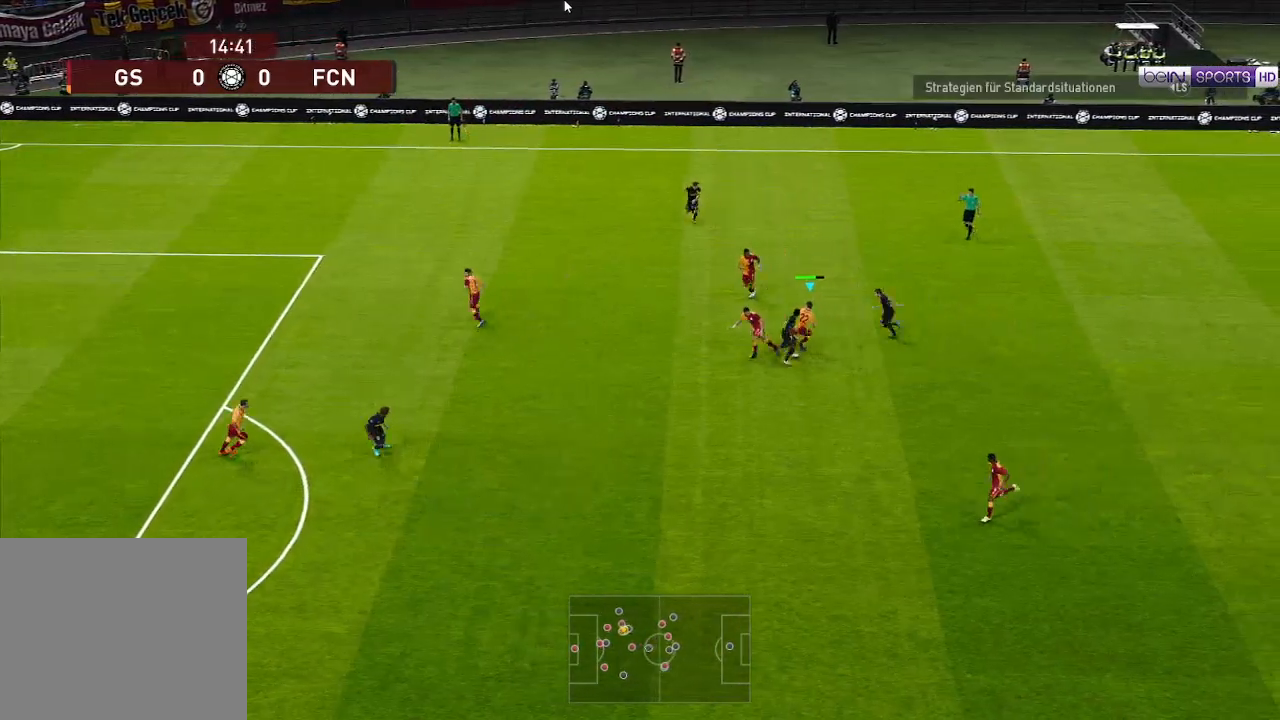
{"buttons": ["R1", "DPAD_DOWN", "DPAD_RIGHT"], "left_stick": "center", "right_stick": "center", "events": [[200, "A", "down"], [333, "A", "up"]]}
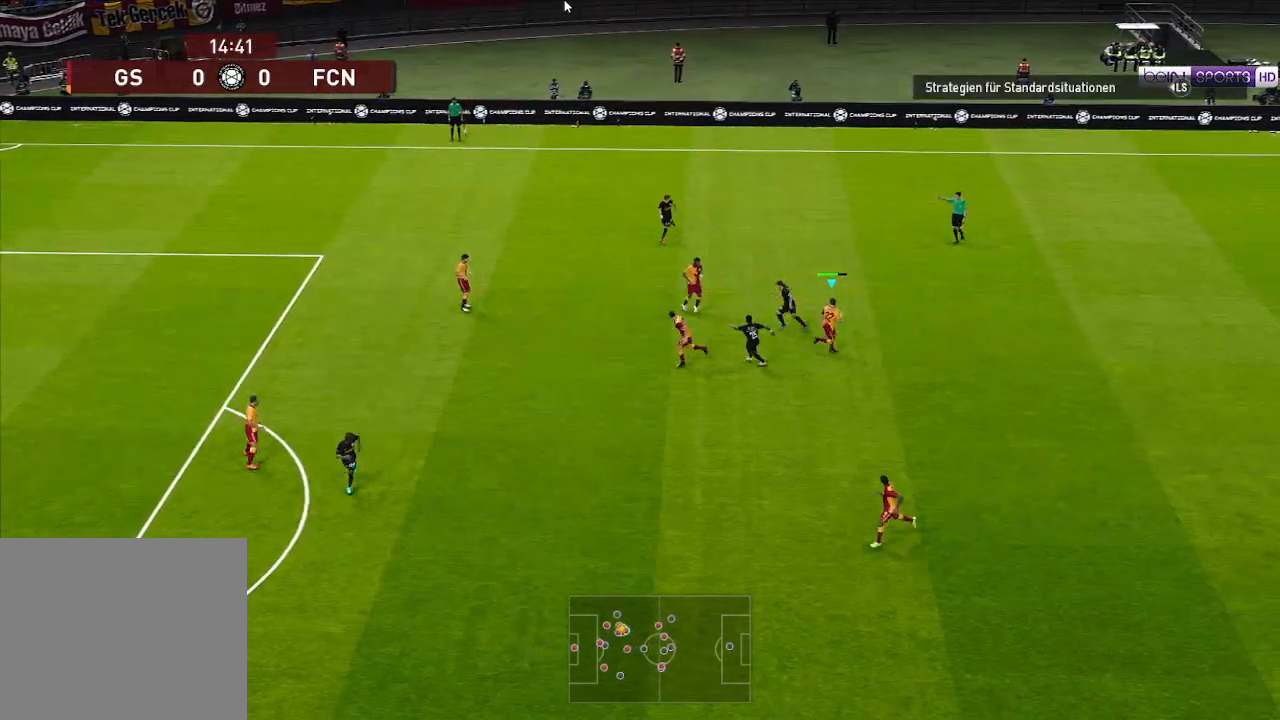
{"buttons": ["A", "R1"], "left_stick": "center", "right_stick": "center", "events": [[133, "L1", "down"], [333, "L1", "up"], [400, "A", "down"], [500, "DPAD_DOWN", "up"], [500, "DPAD_RIGHT", "up"]]}
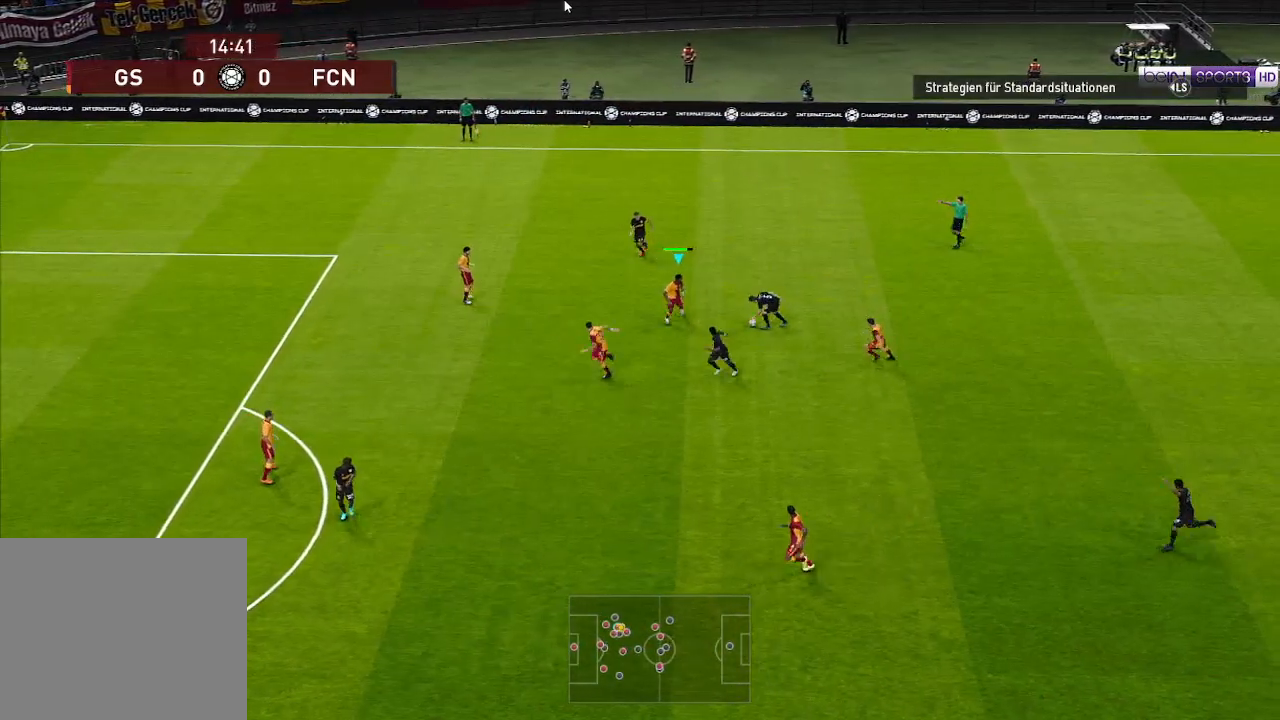
{"buttons": ["A", "R1"], "left_stick": "center", "right_stick": "center", "events": []}
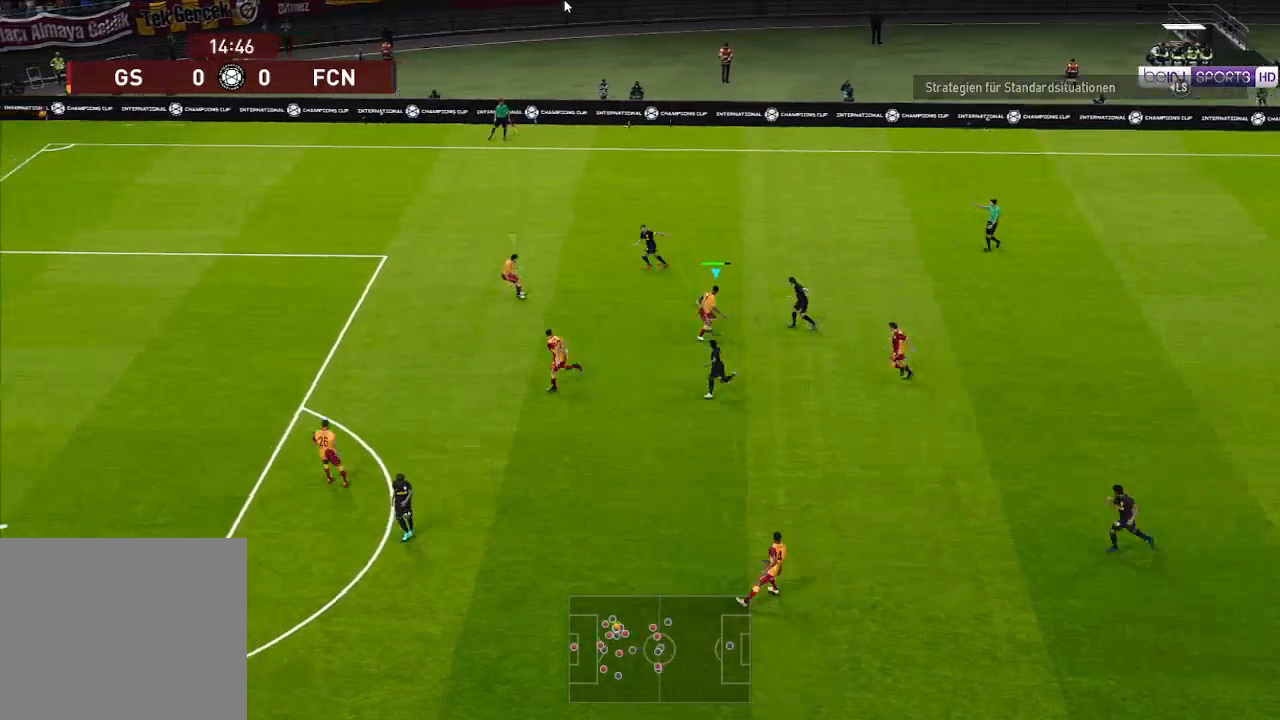
{"buttons": ["A", "R1"], "left_stick": "center", "right_stick": "center", "events": [[100, "L1", "down"], [233, "L1", "up"]]}
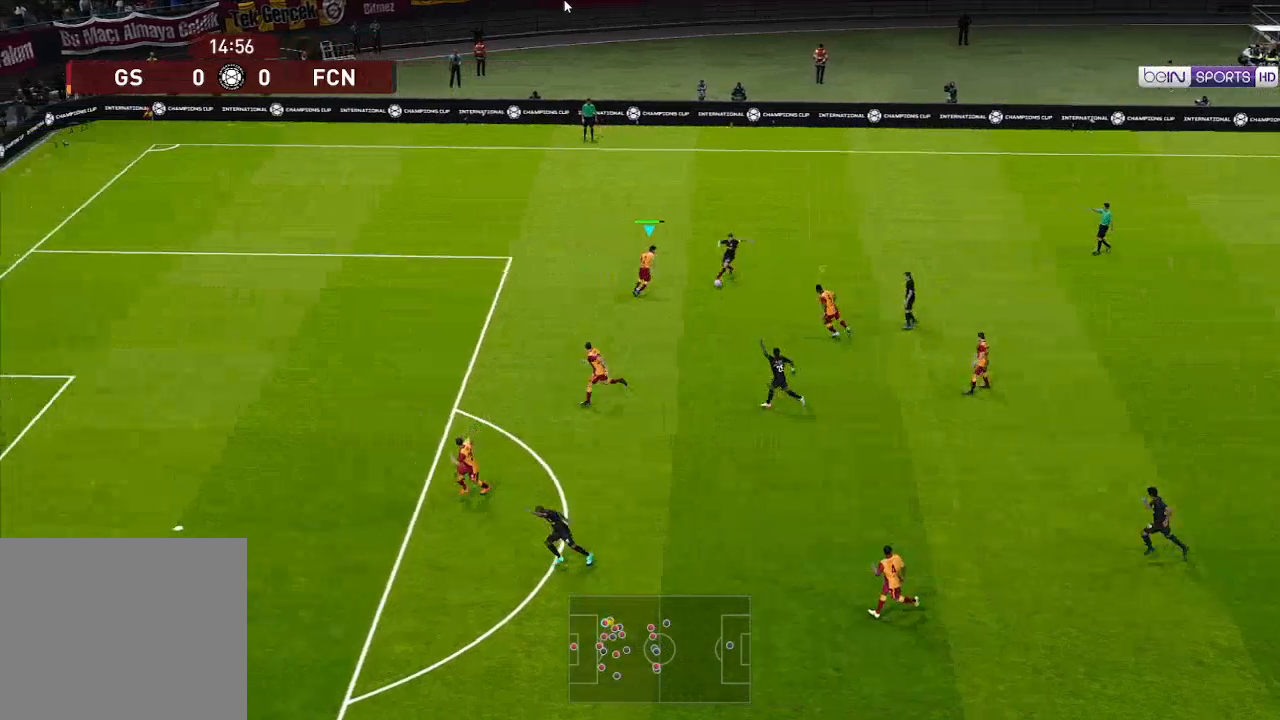
{"buttons": ["A", "R1"], "left_stick": "center", "right_stick": "center", "events": []}
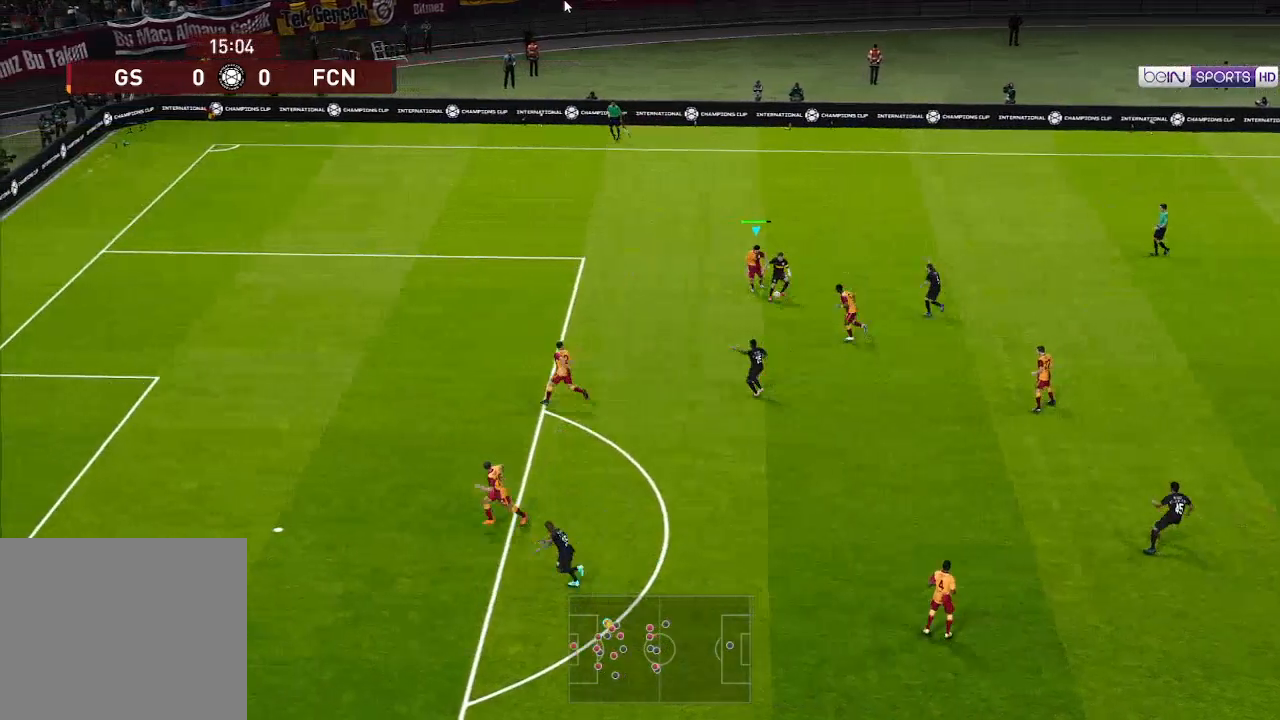
{"buttons": ["A", "L1", "R1"], "left_stick": "center", "right_stick": "center", "events": [[100, "DPAD_RIGHT", "down"], [367, "L1", "down"], [433, "DPAD_RIGHT", "up"]]}
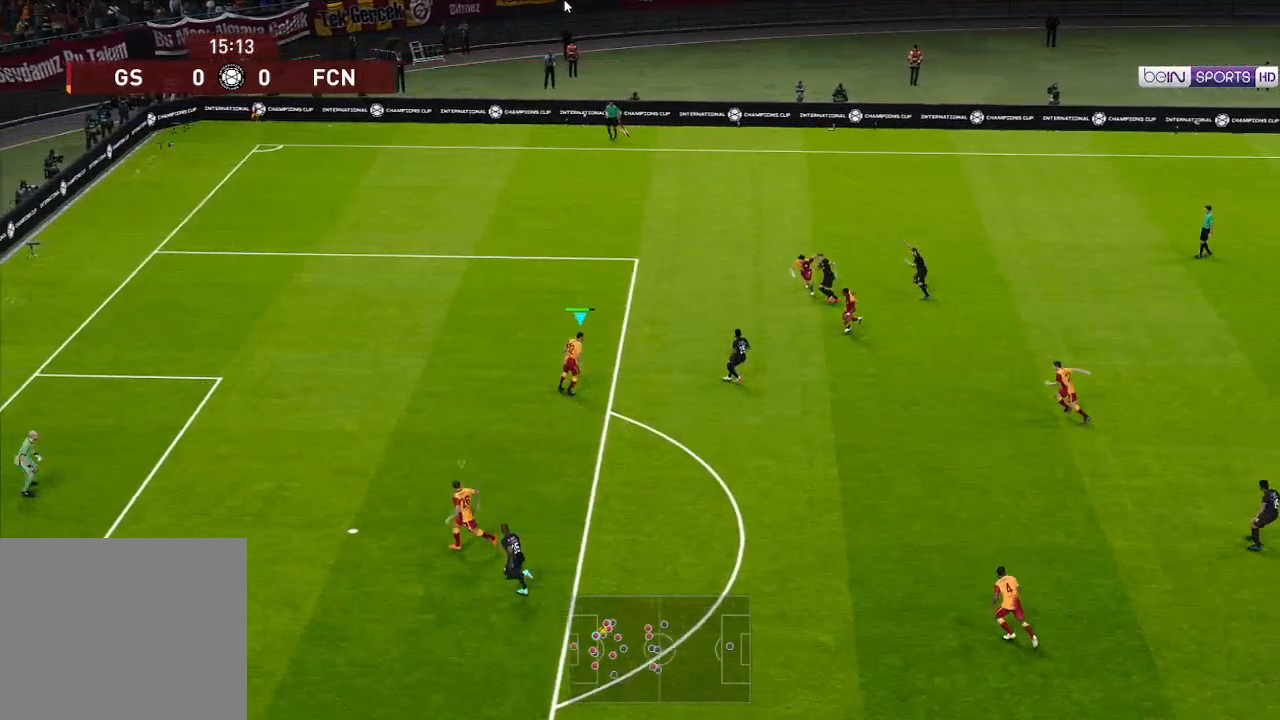
{"buttons": ["A", "R1", "DPAD_DOWN"], "left_stick": "center", "right_stick": "center", "events": [[100, "L1", "up"], [467, "DPAD_DOWN", "down"]]}
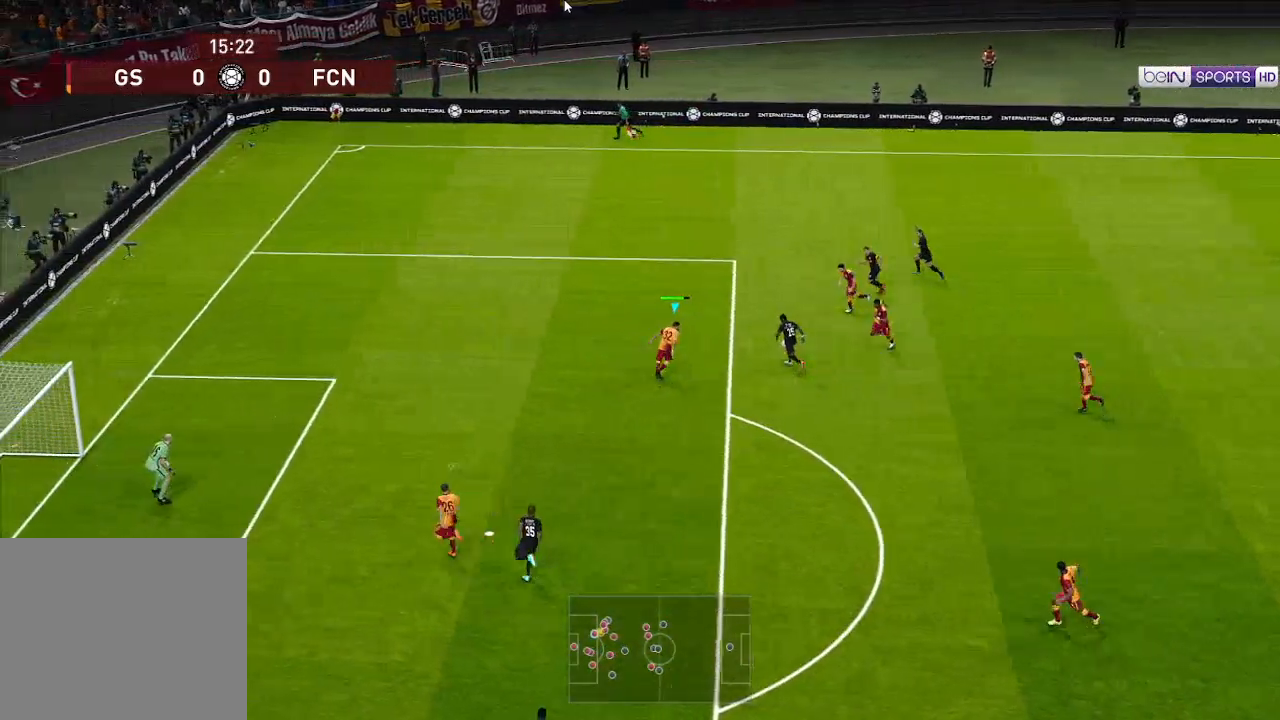
{"buttons": ["A", "R1", "DPAD_DOWN", "DPAD_RIGHT"], "left_stick": "center", "right_stick": "center", "events": [[267, "DPAD_RIGHT", "down"]]}
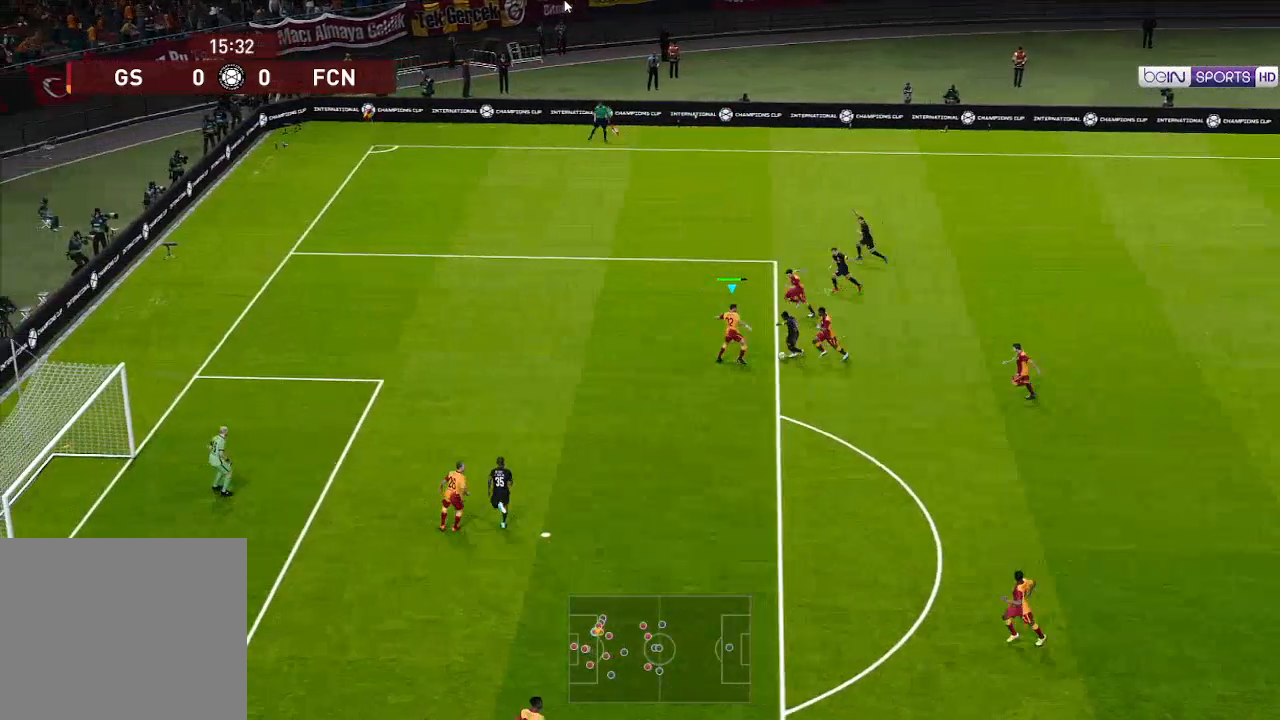
{"buttons": ["A", "R1", "DPAD_RIGHT"], "left_stick": "center", "right_stick": "center", "events": [[467, "DPAD_DOWN", "up"]]}